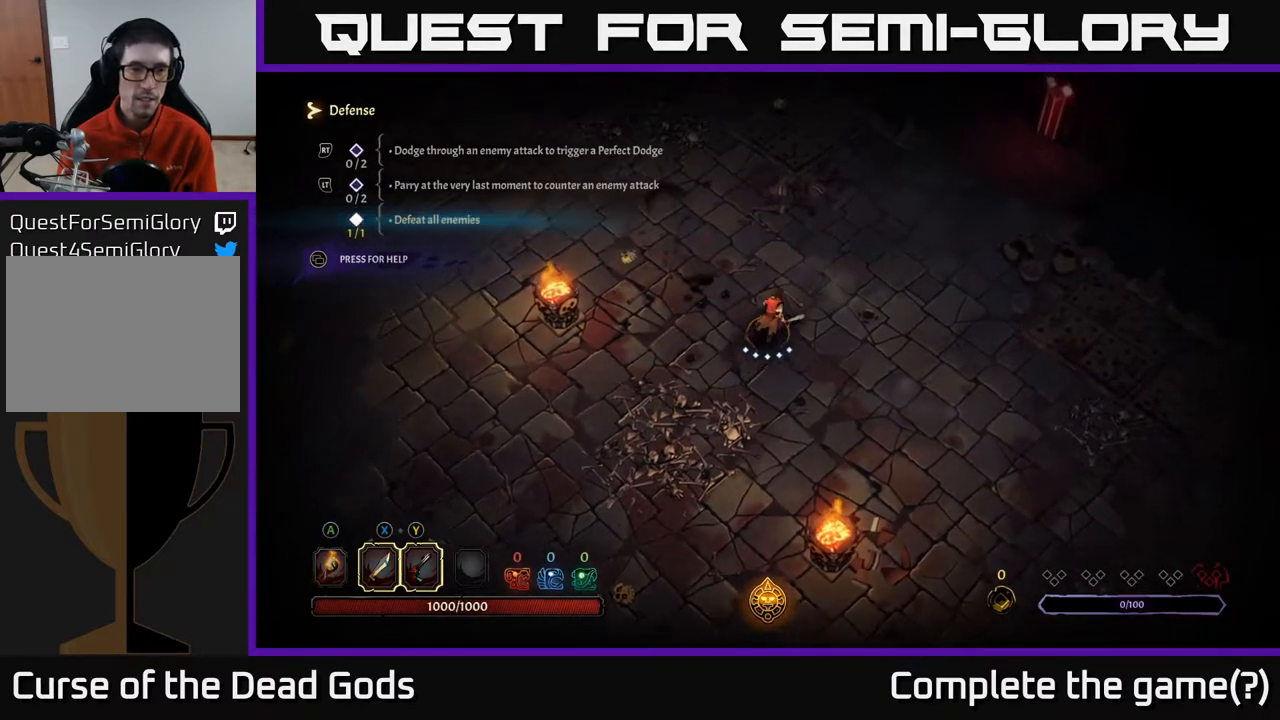
Gameplay with a controller (Xbox layout); each line is a JSON object with the inputs held at the frame after it. "events" lists button and stick changes between this image and that frame as [ms after this image, input, new state], when the widget could be followed in between.
{"buttons": [], "left_stick": "up-right", "right_stick": "center", "events": []}
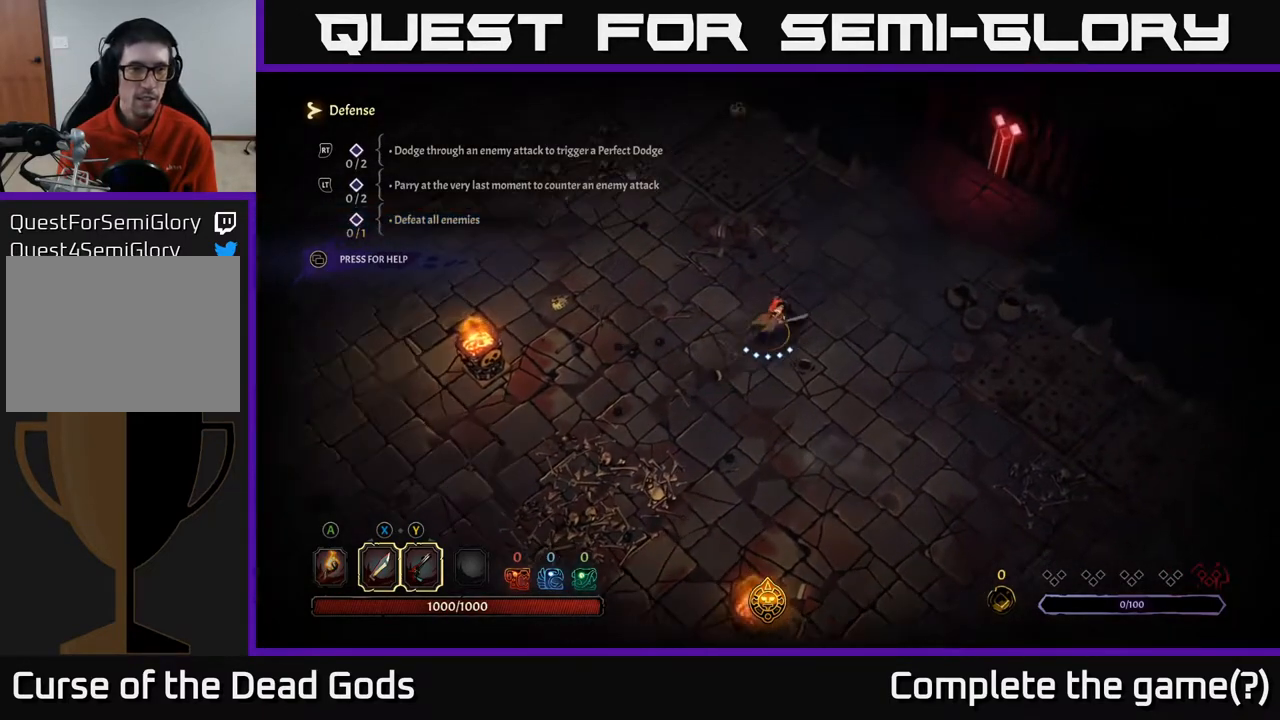
{"buttons": [], "left_stick": "up-right", "right_stick": "center", "events": [[50, "left_stick", "up"], [350, "left_stick", "up-right"]]}
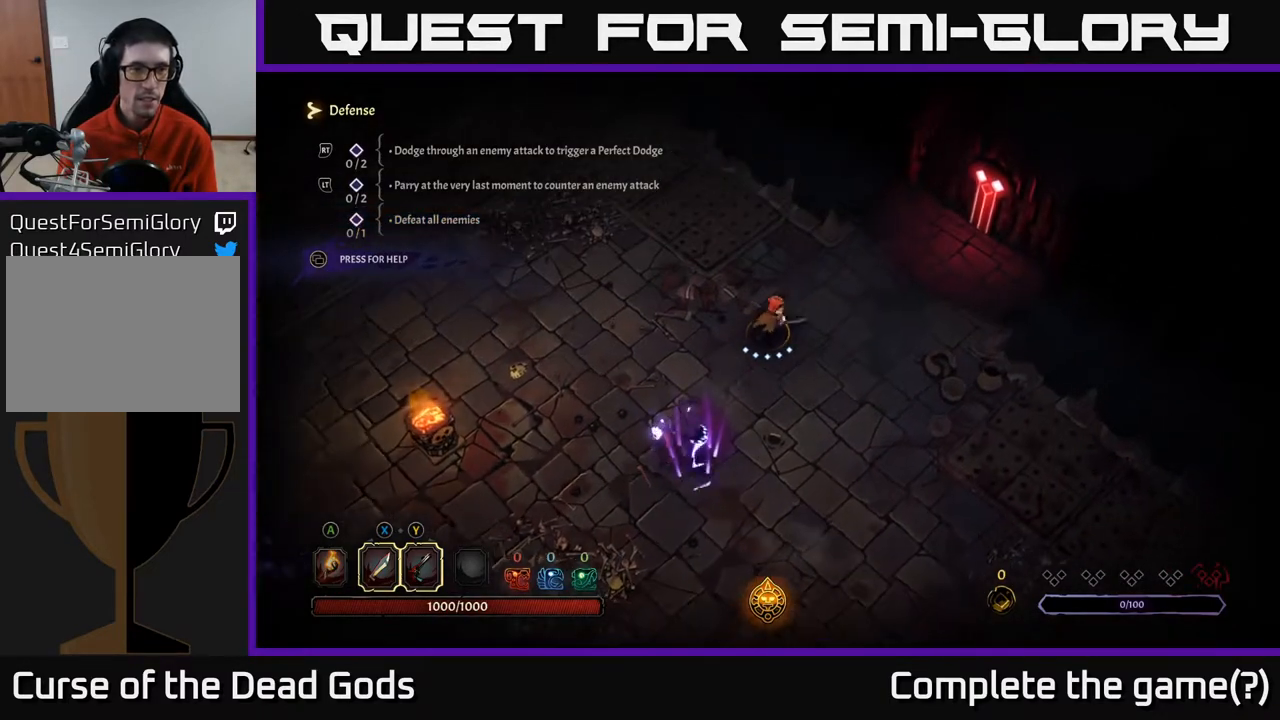
{"buttons": [], "left_stick": "down", "right_stick": "center", "events": [[417, "left_stick", "down"]]}
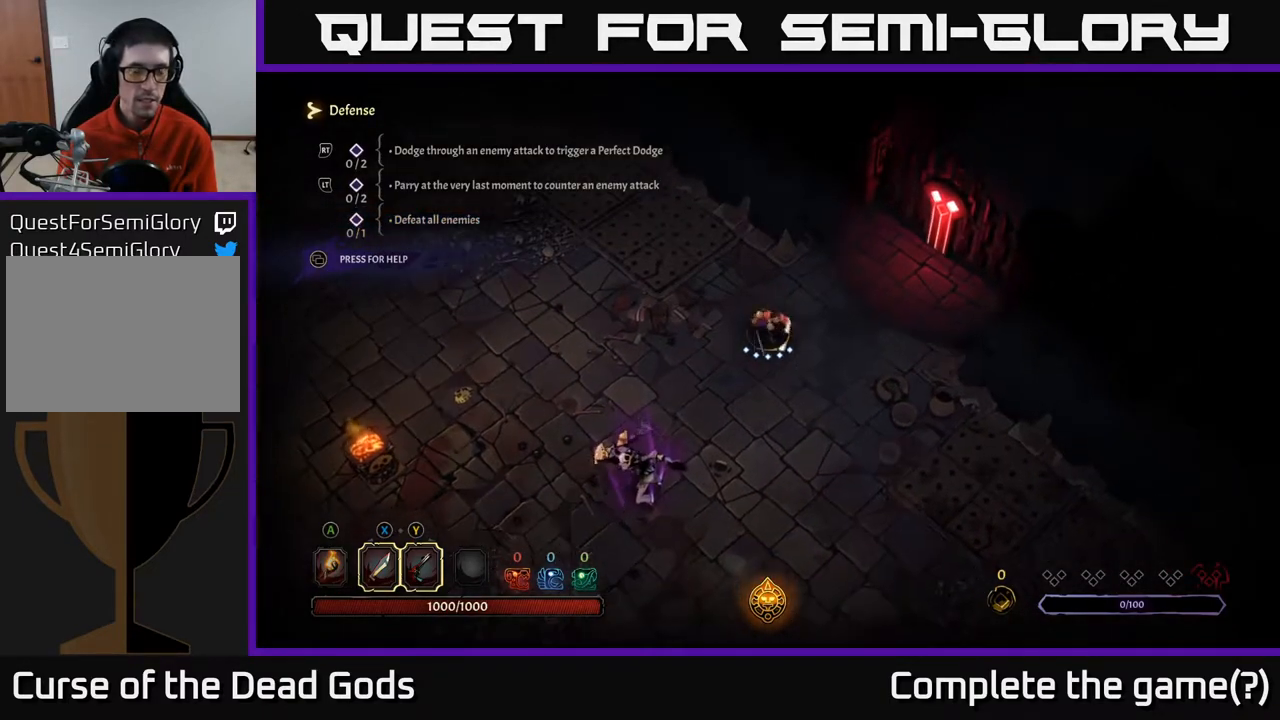
{"buttons": [], "left_stick": "center", "right_stick": "center", "events": [[167, "left_stick", "down-left"], [267, "left_stick", "center"]]}
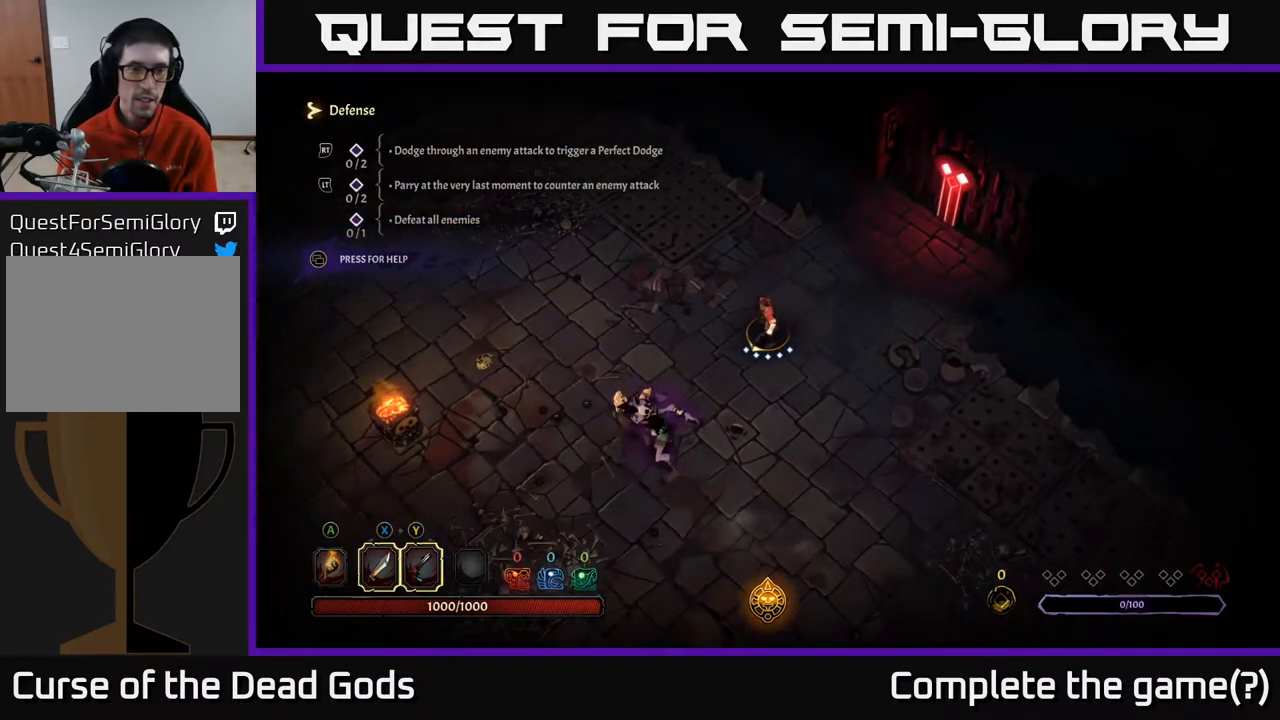
{"buttons": [], "left_stick": "center", "right_stick": "center", "events": []}
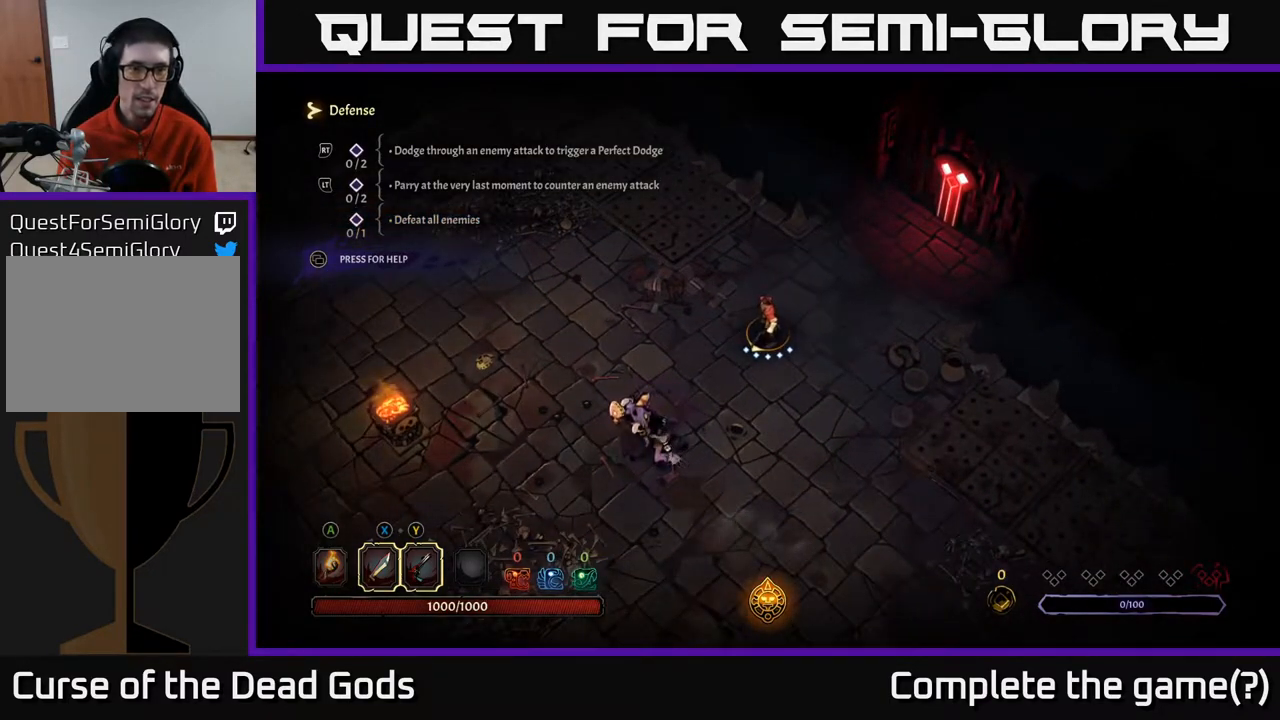
{"buttons": [], "left_stick": "center", "right_stick": "center", "events": [[50, "left_stick", "up"], [217, "left_stick", "left"], [483, "left_stick", "center"]]}
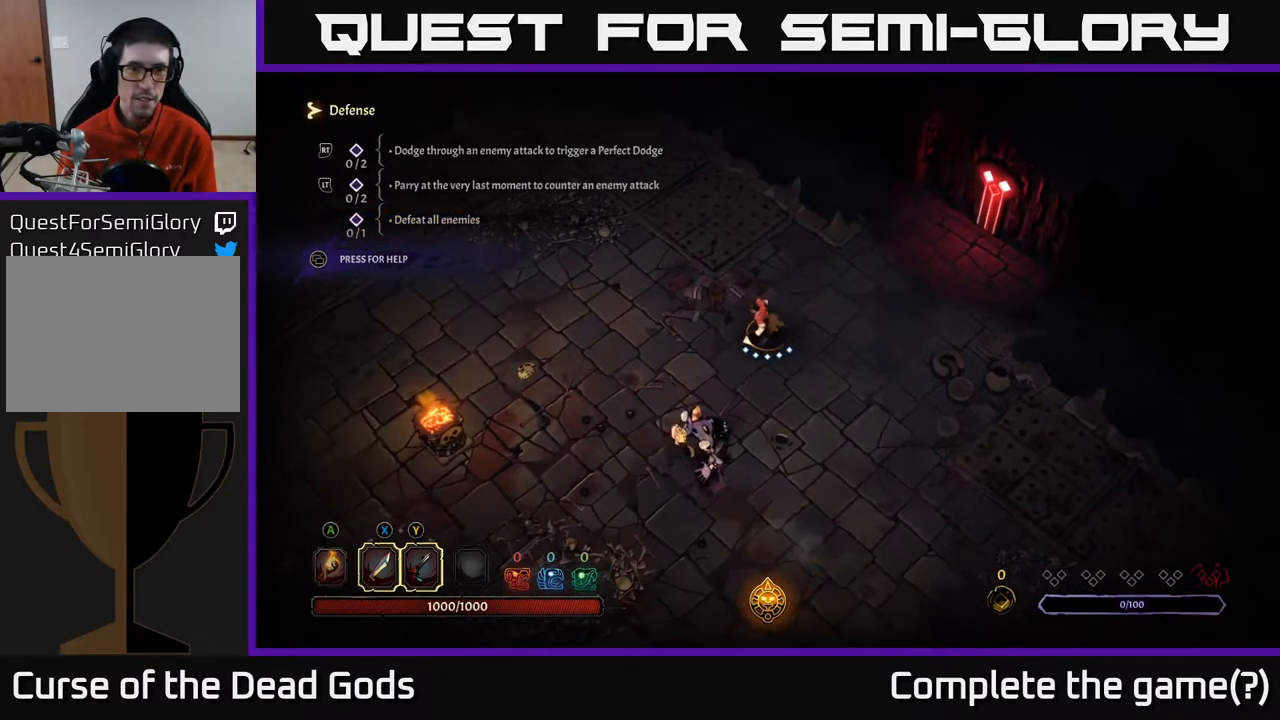
{"buttons": [], "left_stick": "up-left", "right_stick": "center", "events": [[150, "left_stick", "left"], [300, "left_stick", "down-left"], [500, "left_stick", "up-left"]]}
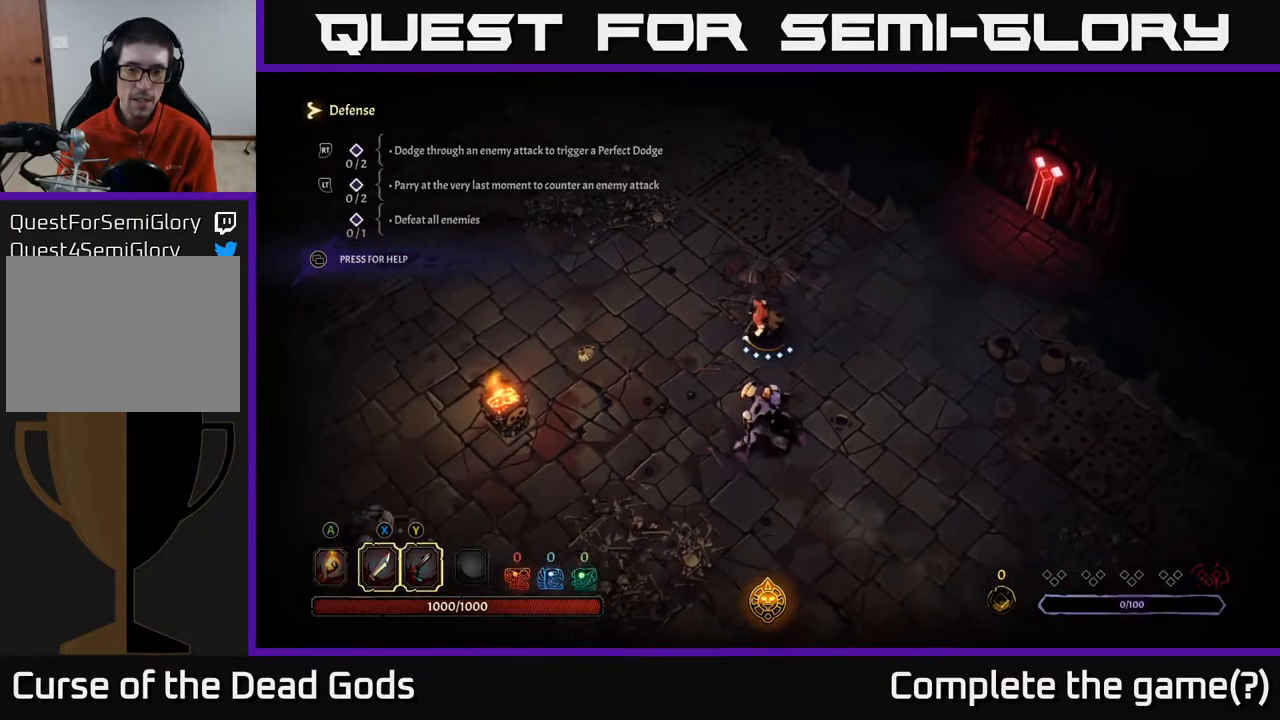
{"buttons": [], "left_stick": "center", "right_stick": "center", "events": [[217, "left_stick", "center"], [267, "left_stick", "down"], [483, "left_stick", "center"]]}
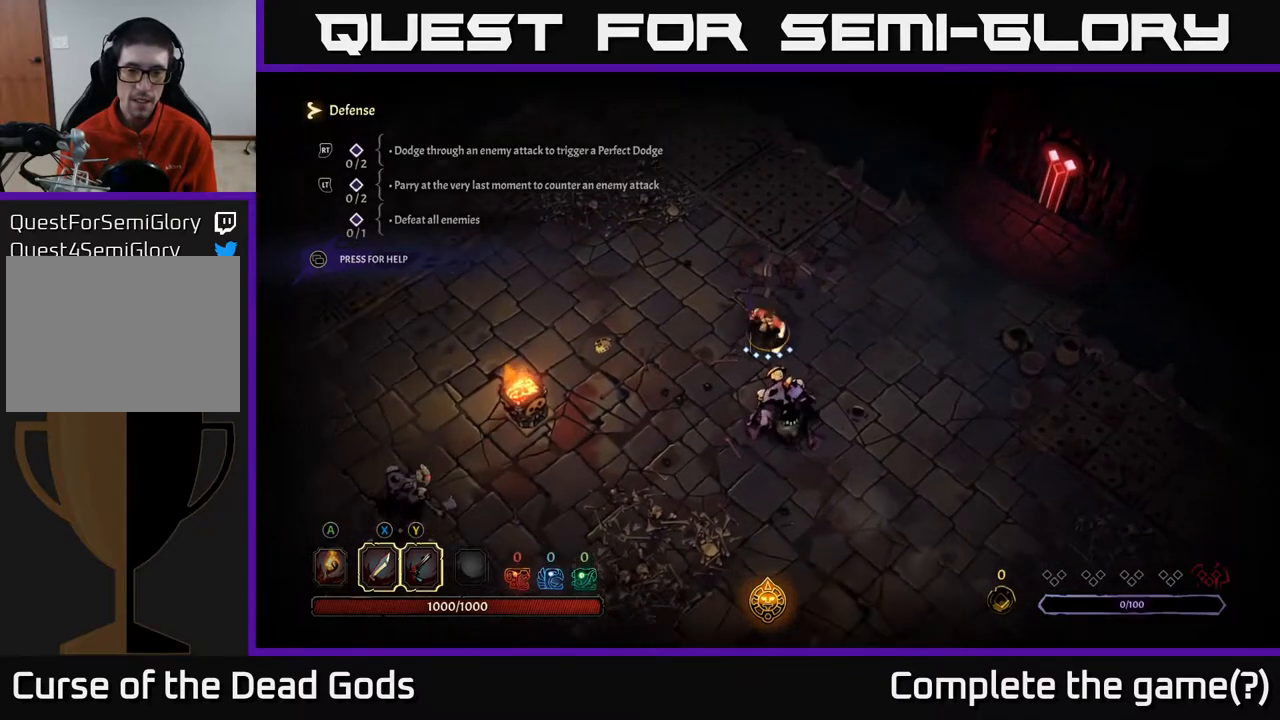
{"buttons": [], "left_stick": "center", "right_stick": "center", "events": []}
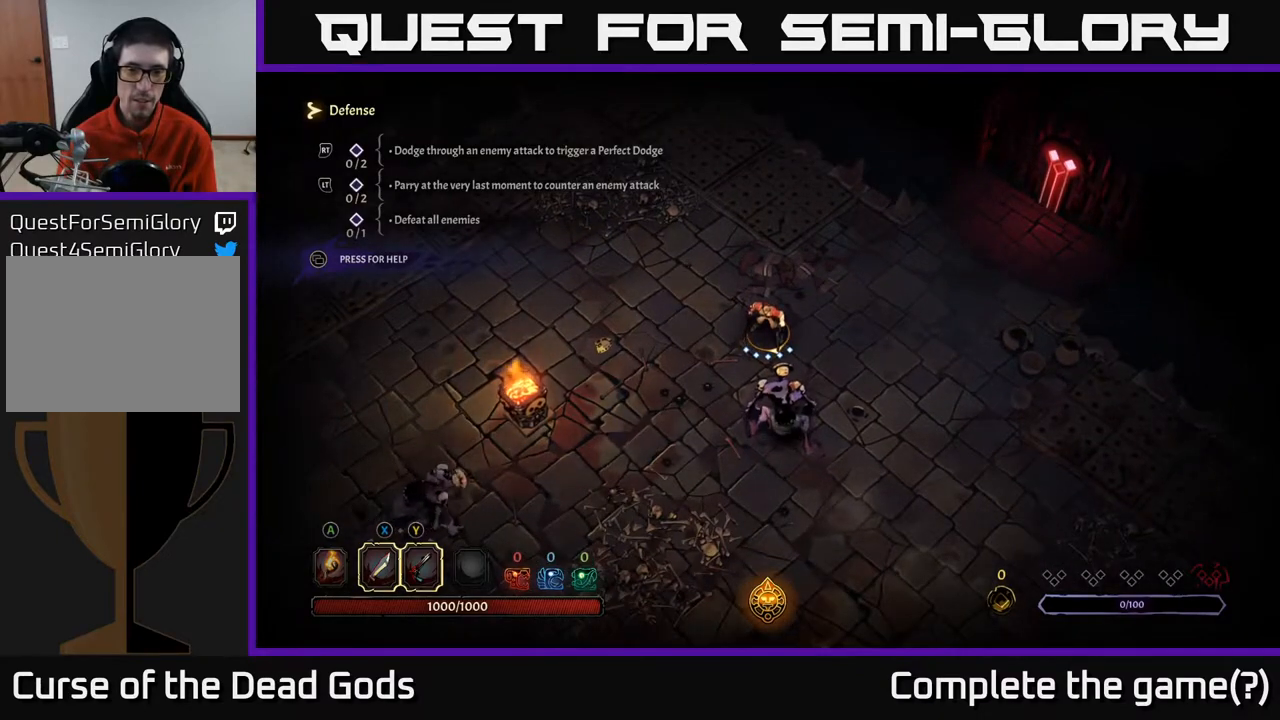
{"buttons": [], "left_stick": "center", "right_stick": "center", "events": [[67, "left_stick", "up-left"], [317, "left_stick", "center"], [367, "left_stick", "down-right"], [483, "left_stick", "center"]]}
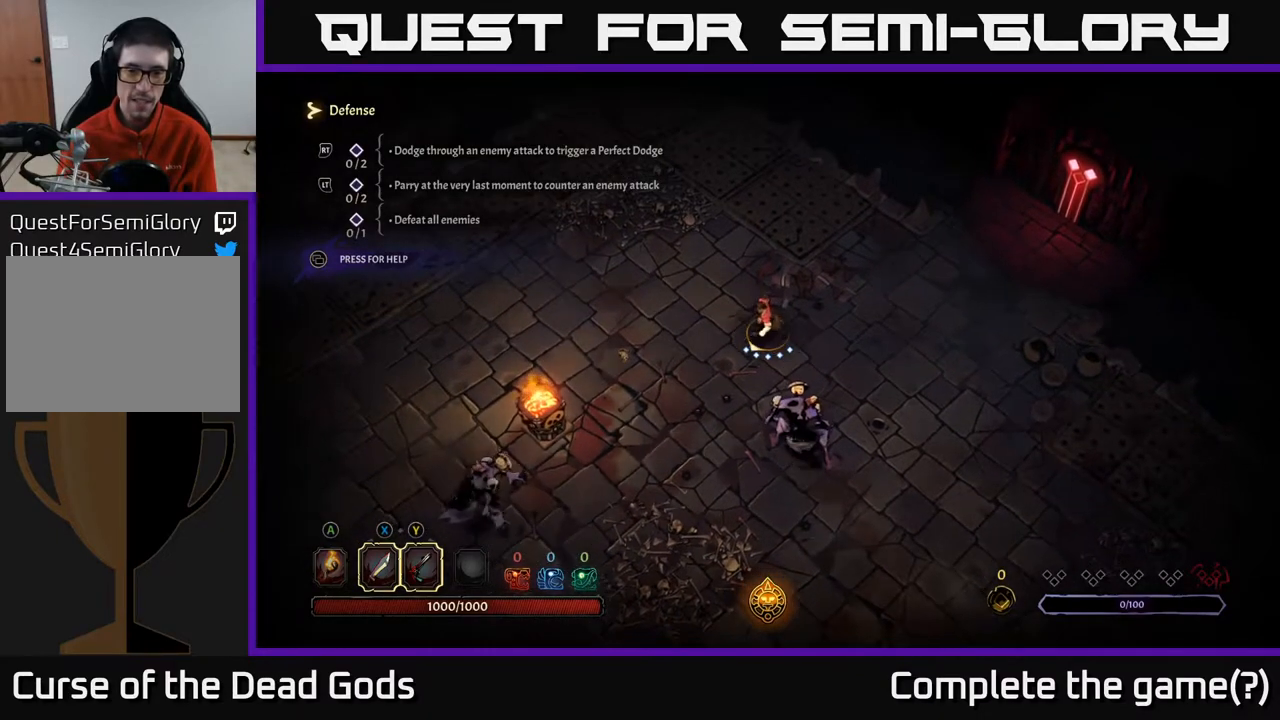
{"buttons": [], "left_stick": "center", "right_stick": "center", "events": []}
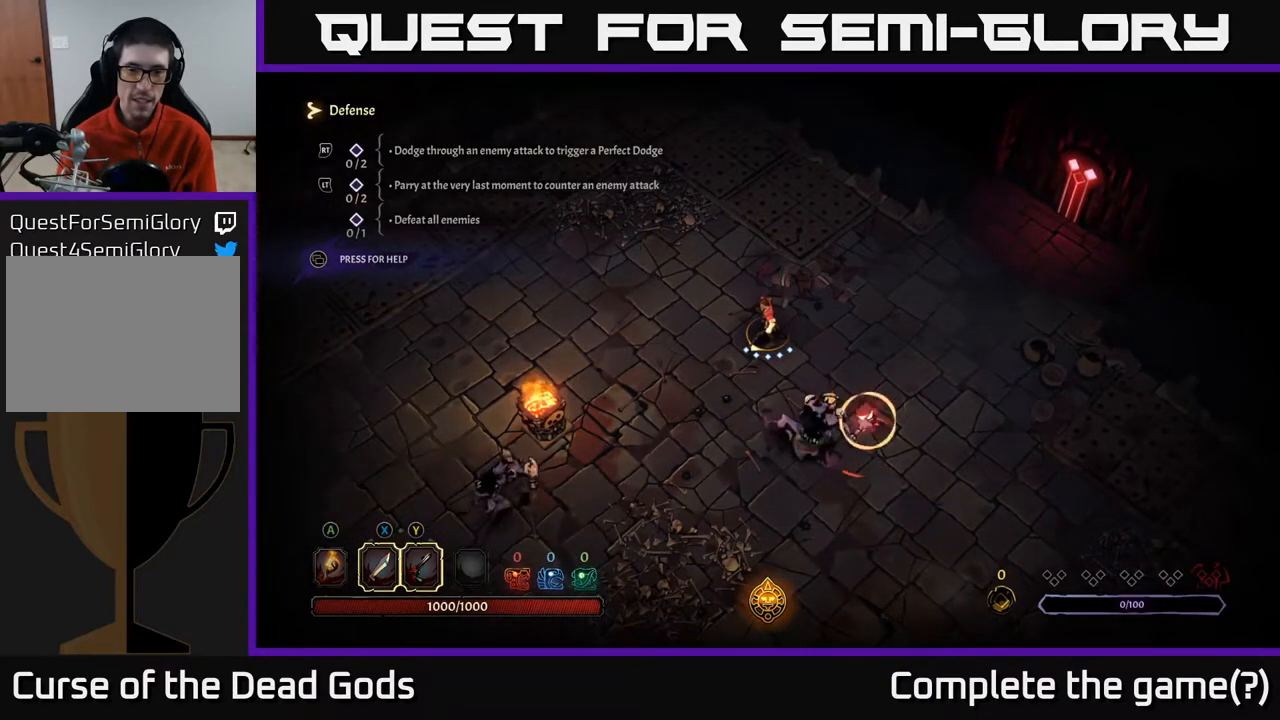
{"buttons": [], "left_stick": "center", "right_stick": "center", "events": [[183, "left_stick", "down-right"], [250, "R2", "down"], [350, "R2", "up"], [483, "left_stick", "center"]]}
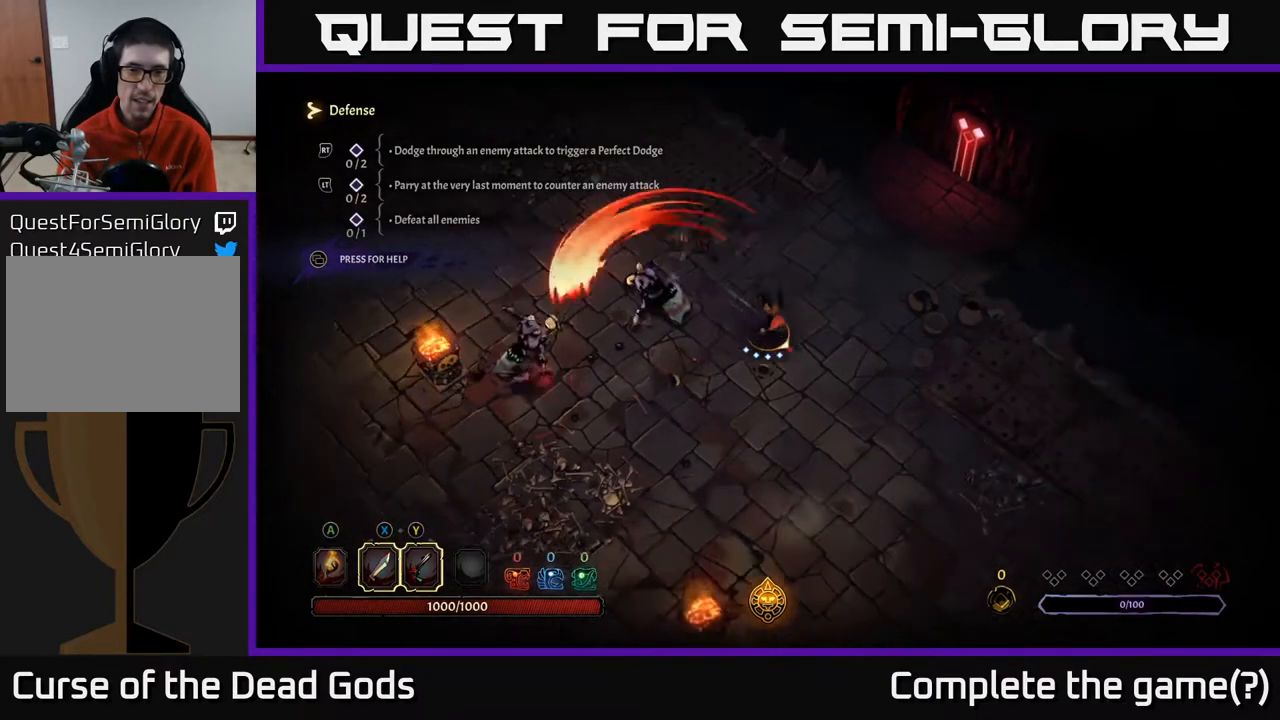
{"buttons": [], "left_stick": "left", "right_stick": "center", "events": [[33, "left_stick", "left"], [233, "X", "down"], [383, "X", "up"]]}
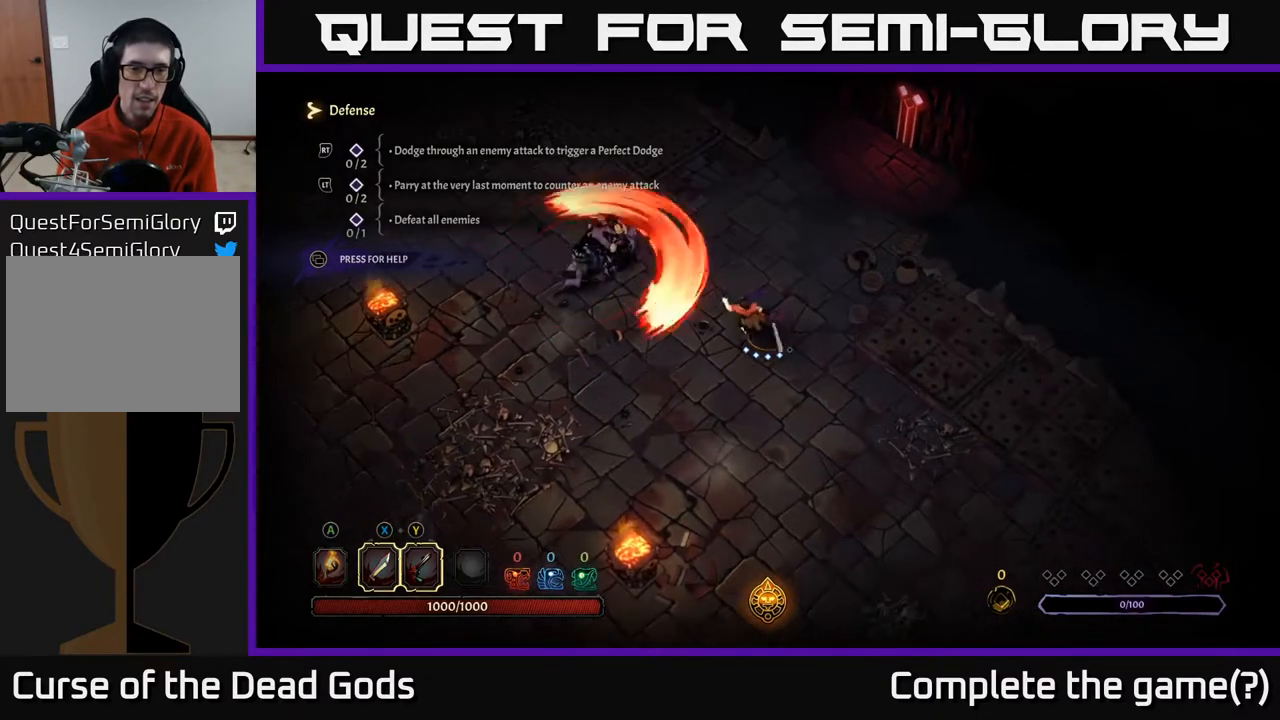
{"buttons": [], "left_stick": "left", "right_stick": "center", "events": [[367, "X", "down"], [500, "X", "up"]]}
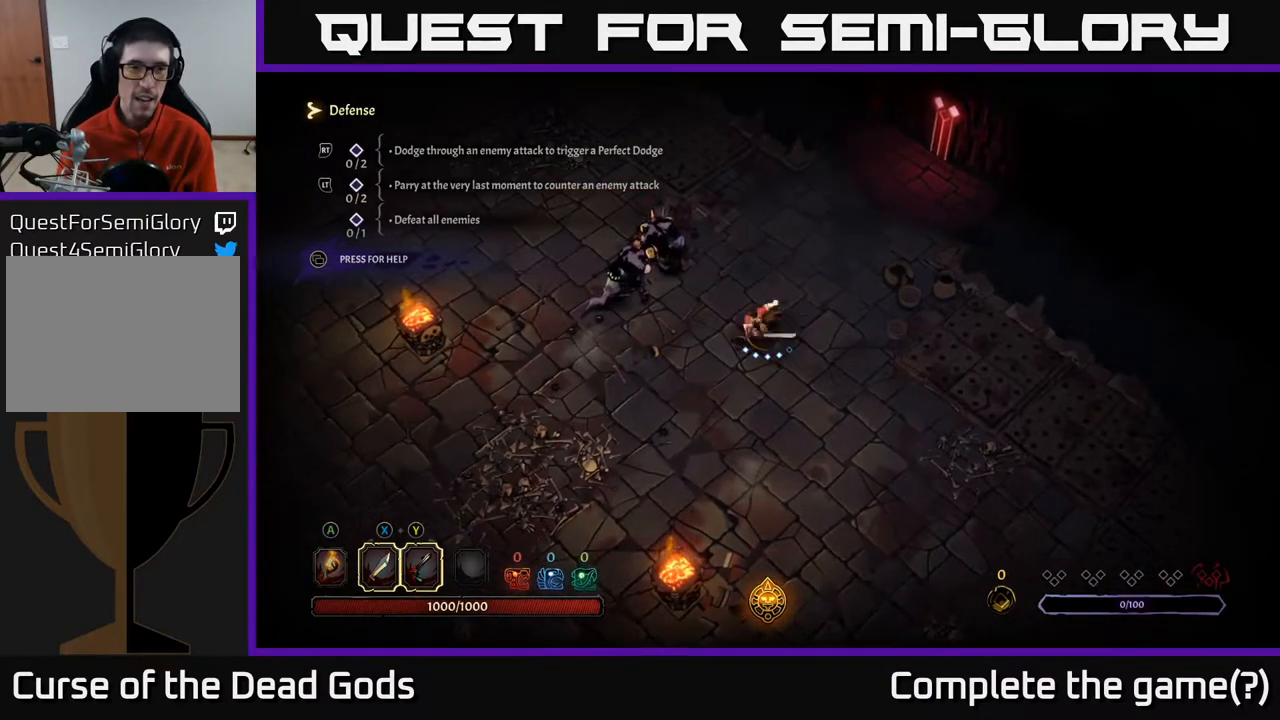
{"buttons": [], "left_stick": "center", "right_stick": "center", "events": [[133, "left_stick", "up-left"], [267, "left_stick", "center"]]}
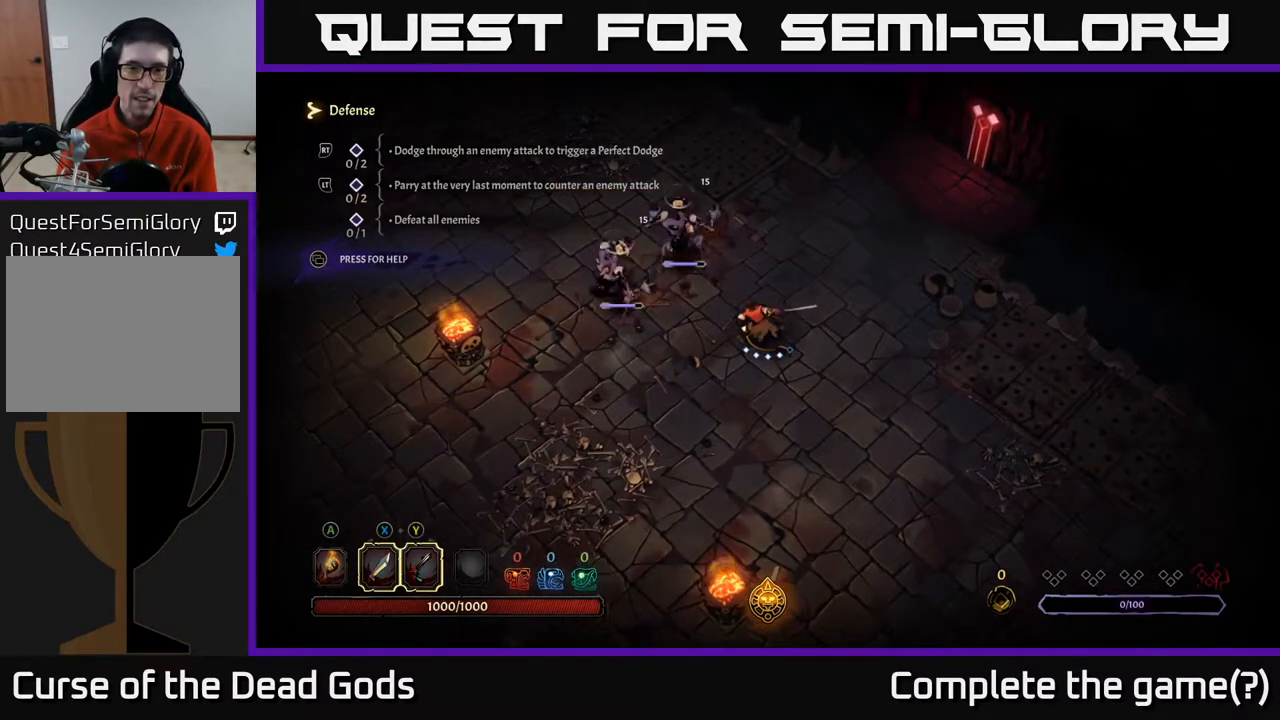
{"buttons": [], "left_stick": "left", "right_stick": "center", "events": [[433, "left_stick", "left"]]}
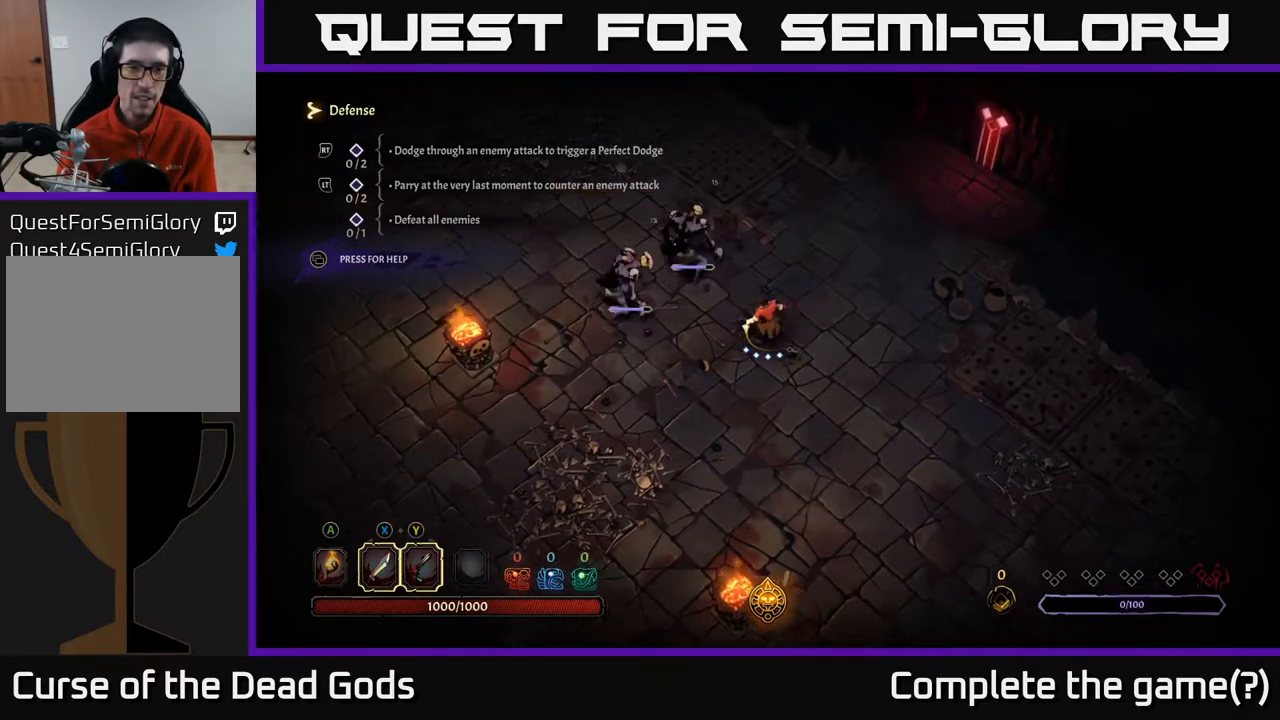
{"buttons": [], "left_stick": "center", "right_stick": "center", "events": [[100, "left_stick", "center"]]}
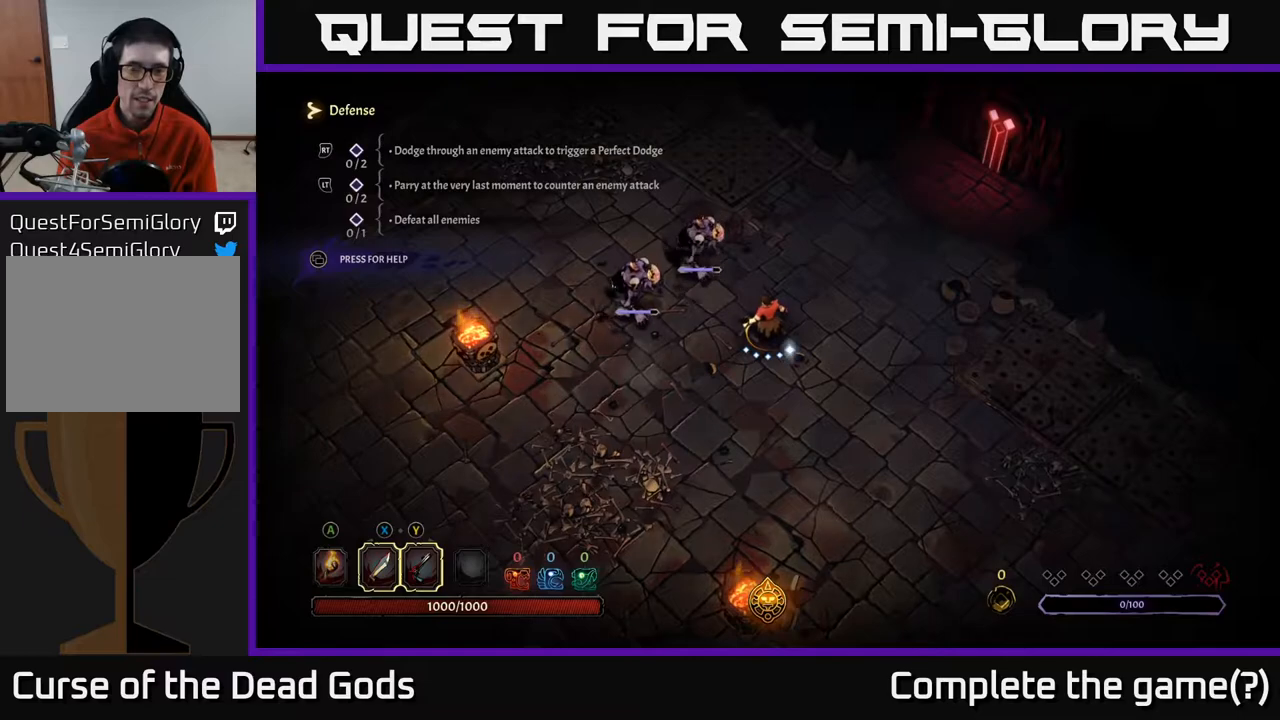
{"buttons": [], "left_stick": "up-left", "right_stick": "center", "events": [[67, "left_stick", "down-right"], [383, "left_stick", "center"], [433, "left_stick", "up-left"]]}
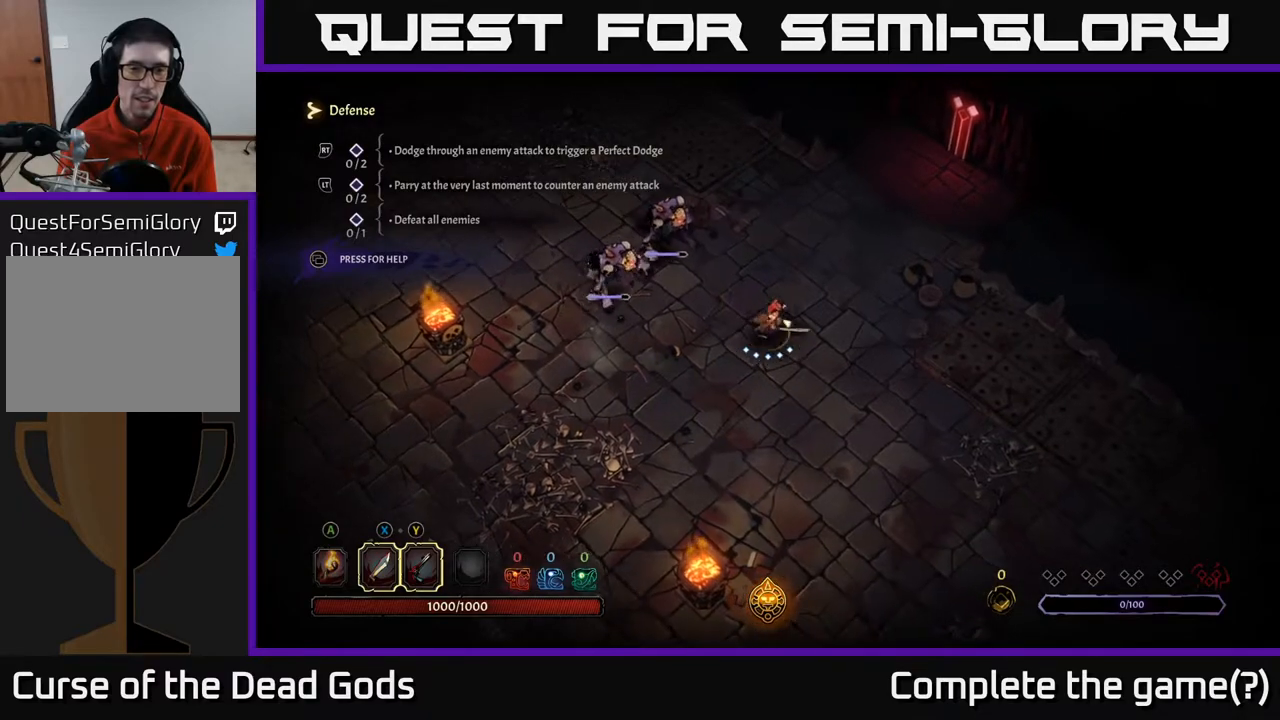
{"buttons": [], "left_stick": "center", "right_stick": "center", "events": [[117, "left_stick", "center"]]}
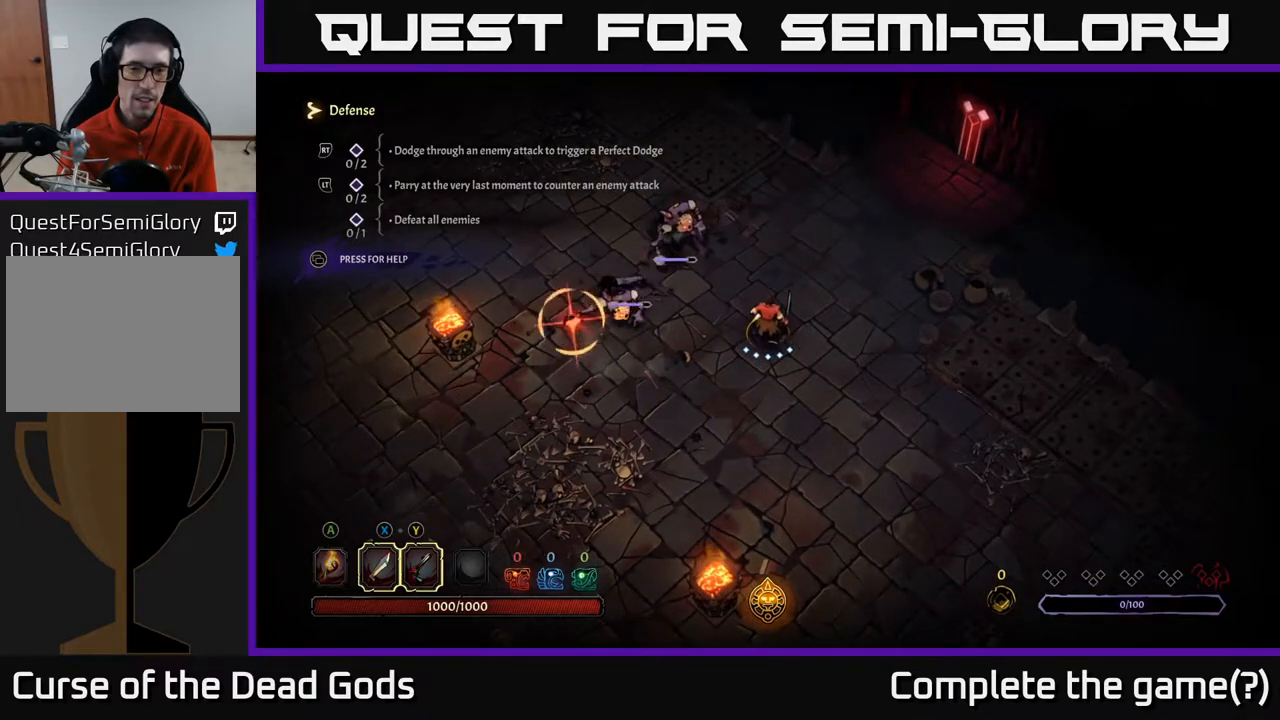
{"buttons": [], "left_stick": "right", "right_stick": "center", "events": [[117, "left_stick", "left"], [167, "R2", "down"], [267, "R2", "up"], [417, "left_stick", "center"], [500, "left_stick", "right"]]}
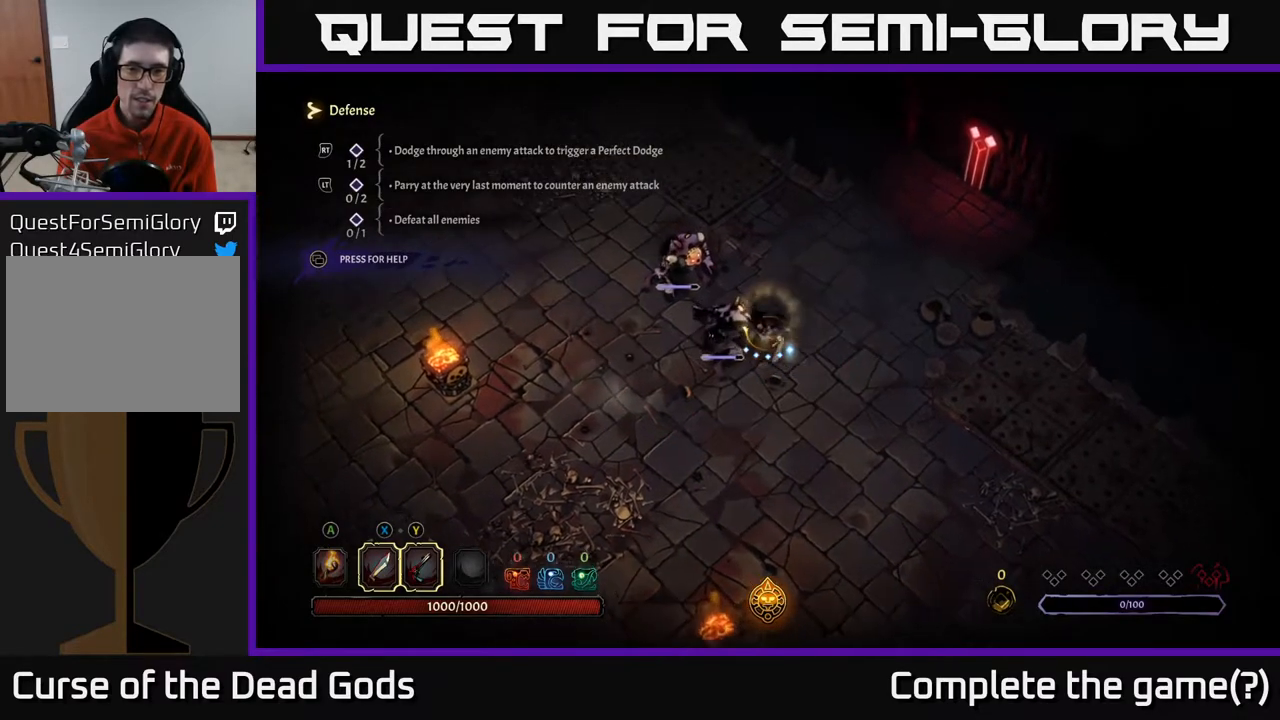
{"buttons": [], "left_stick": "down", "right_stick": "center", "events": [[100, "X", "down"], [150, "left_stick", "left"], [183, "X", "up"], [333, "left_stick", "down-left"], [433, "left_stick", "down"]]}
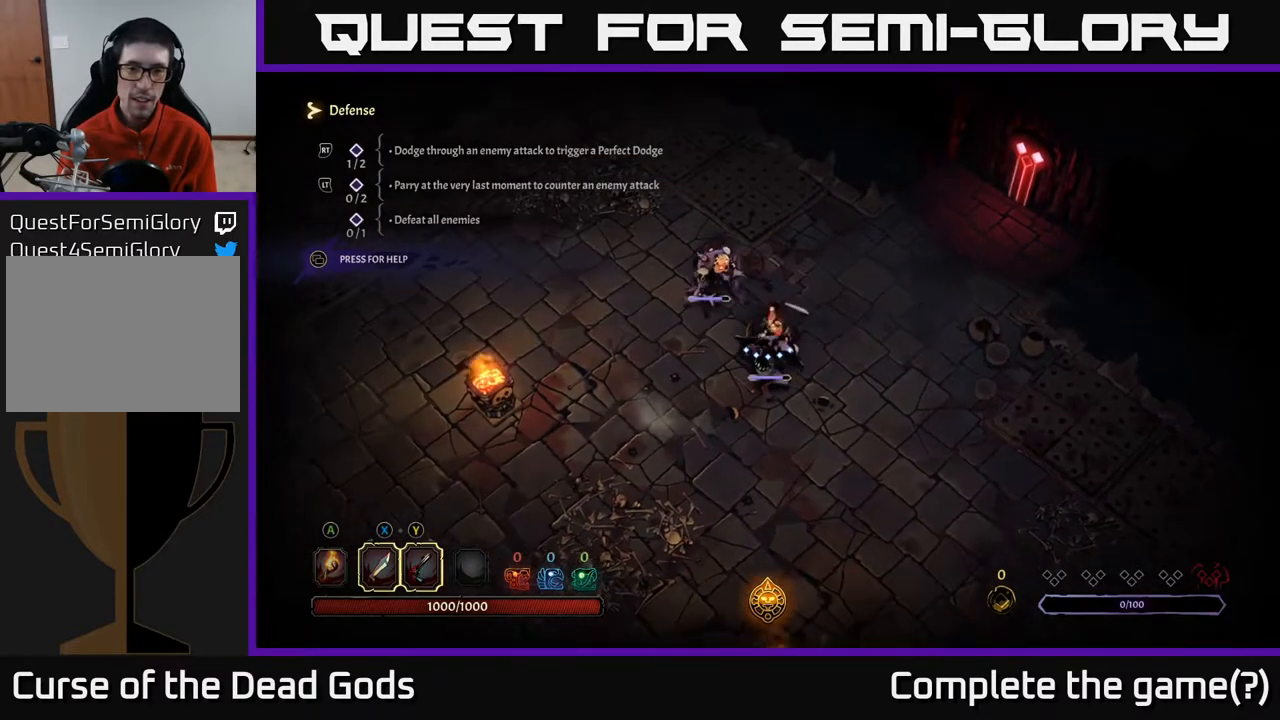
{"buttons": [], "left_stick": "down", "right_stick": "center", "events": [[117, "X", "down"], [333, "X", "up"]]}